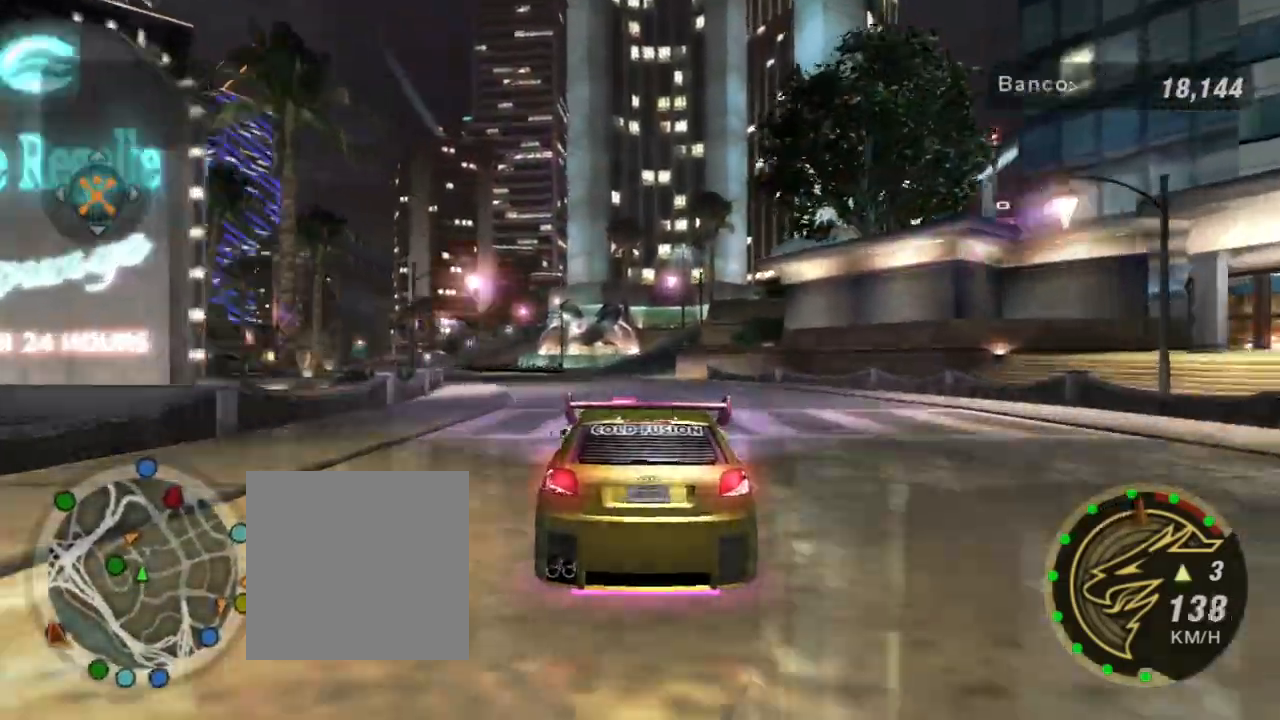
Gameplay with a controller (Xbox layout); each line is a JSON object with the inputs held at the frame after it. "events" lists button and stick changes between this image and that frame as [ms after this image, input, new state], when the widget could be followed in between.
{"buttons": ["R2"], "left_stick": "left", "right_stick": "center", "events": [[100, "left_stick", "left"]]}
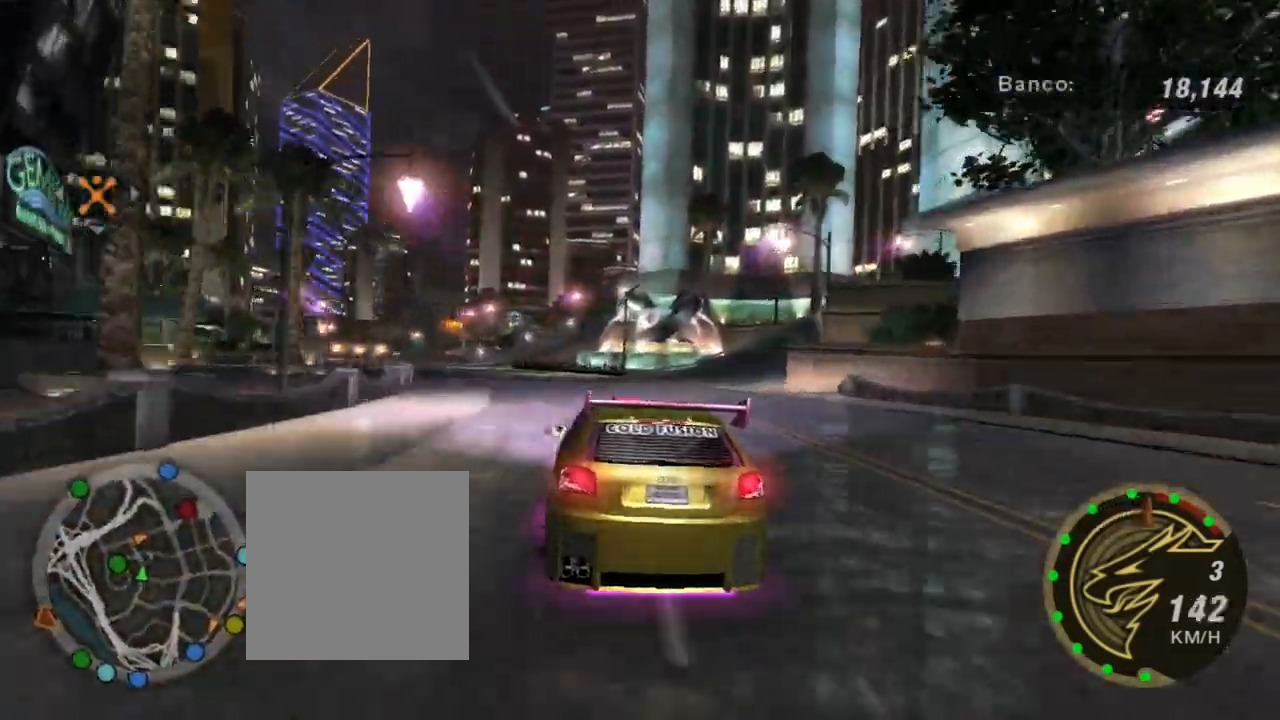
{"buttons": ["R2"], "left_stick": "center", "right_stick": "center", "events": [[134, "left_stick", "center"], [301, "left_stick", "left"], [501, "left_stick", "center"]]}
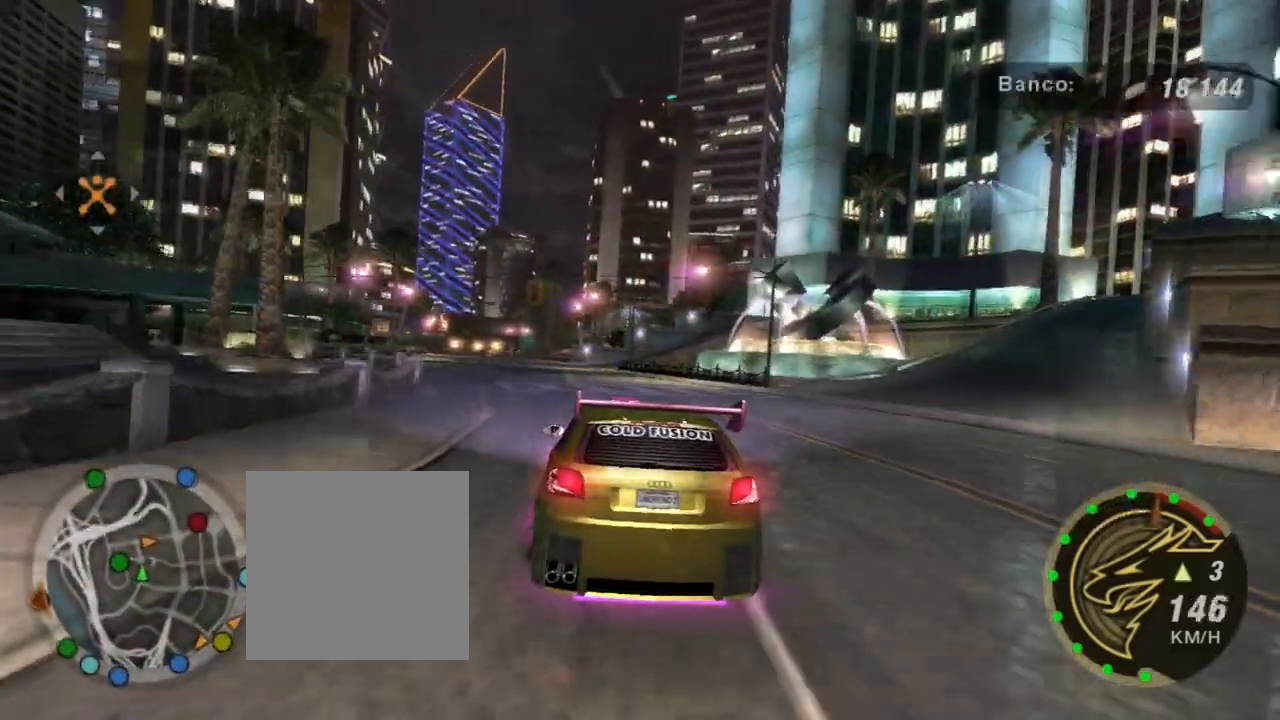
{"buttons": ["R2"], "left_stick": "up-left", "right_stick": "center", "events": [[33, "left_stick", "left"], [167, "R1", "down"], [233, "left_stick", "center"], [334, "R1", "up"], [400, "left_stick", "left"], [467, "left_stick", "up-left"]]}
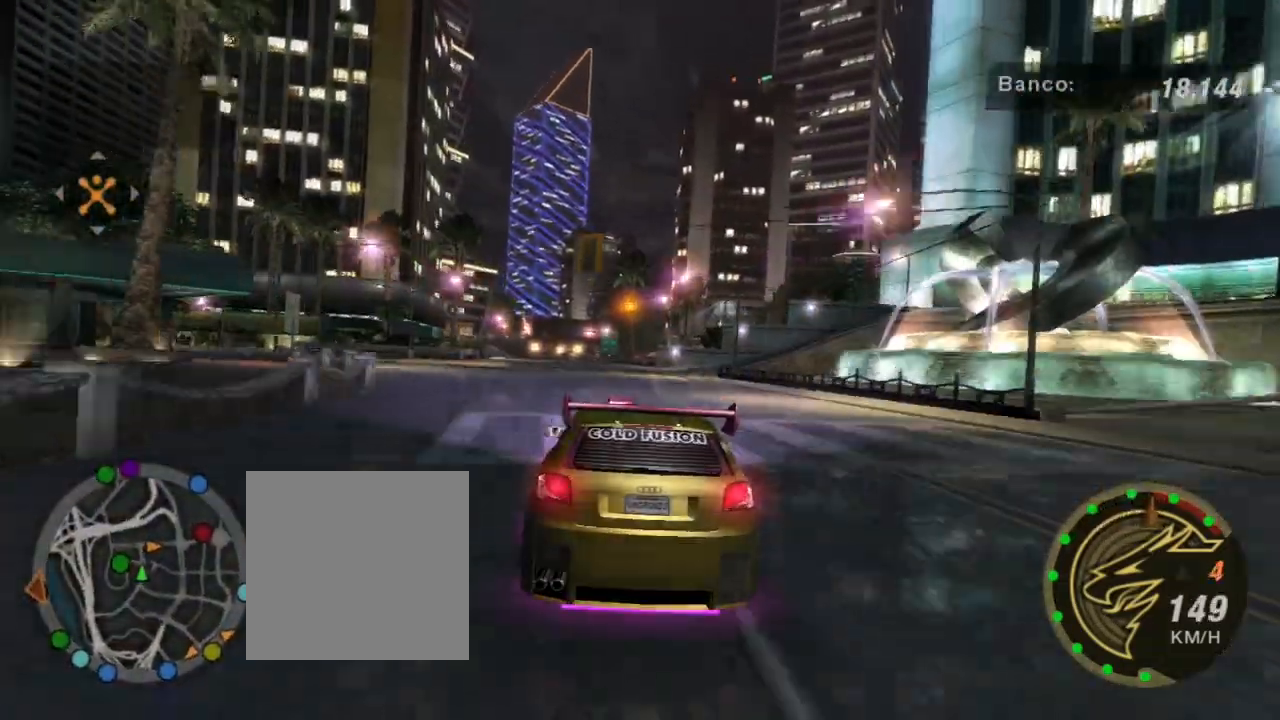
{"buttons": ["R2"], "left_stick": "up-left", "right_stick": "center", "events": [[100, "left_stick", "center"], [367, "left_stick", "up-left"]]}
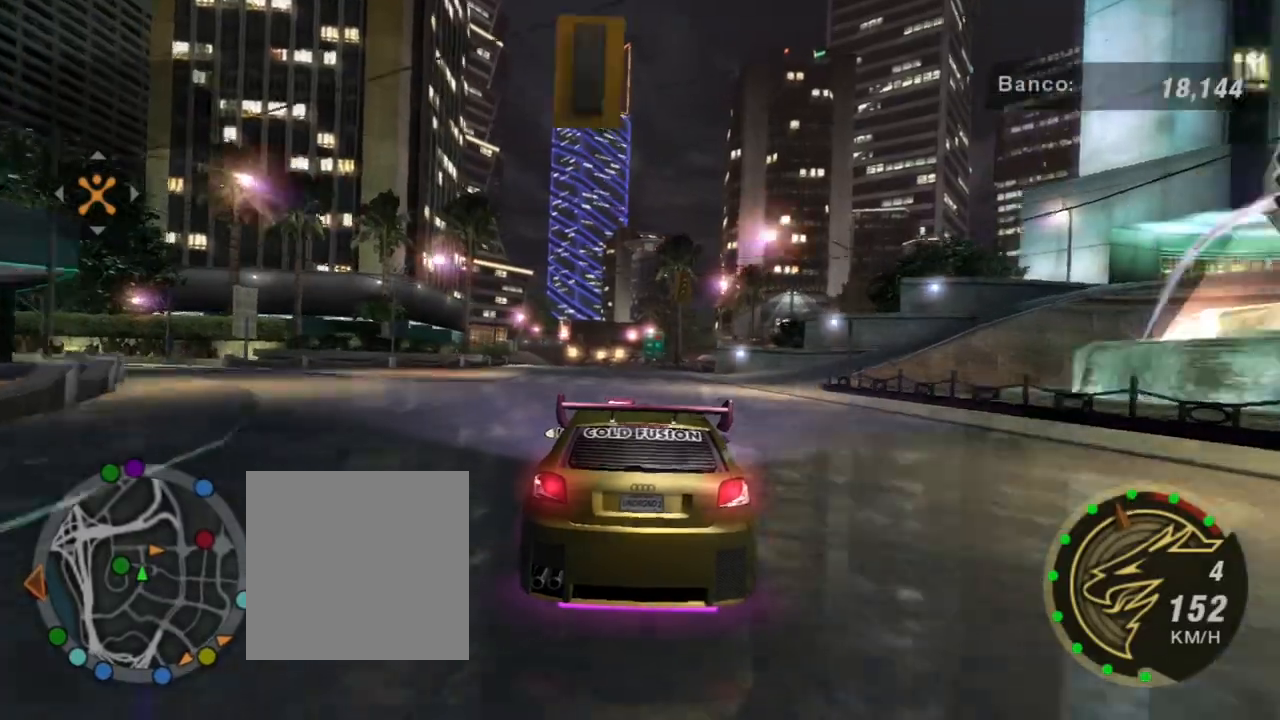
{"buttons": ["R2"], "left_stick": "center", "right_stick": "center", "events": [[33, "left_stick", "center"], [334, "left_stick", "left"], [500, "left_stick", "center"]]}
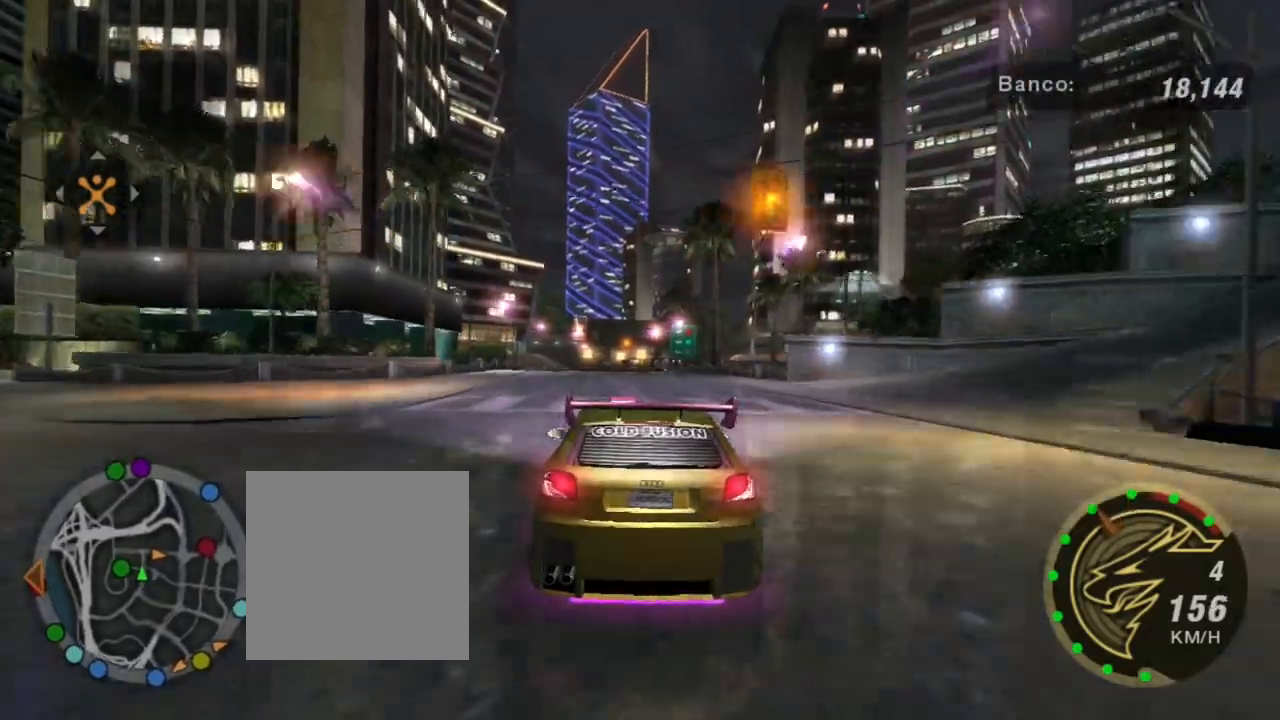
{"buttons": ["R2"], "left_stick": "down-left", "right_stick": "center", "events": [[201, "left_stick", "right"], [367, "left_stick", "center"], [468, "left_stick", "down-left"]]}
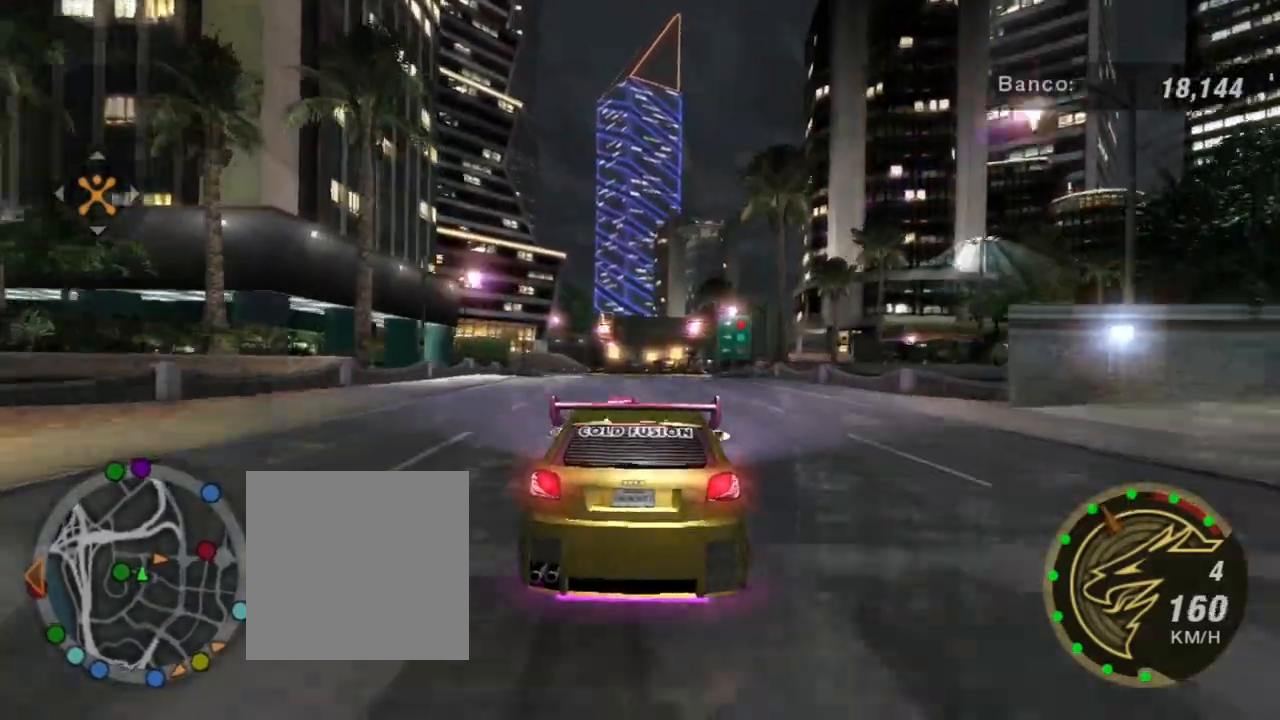
{"buttons": ["L2"], "left_stick": "center", "right_stick": "center", "events": [[133, "left_stick", "center"], [467, "R2", "up"], [500, "L2", "down"]]}
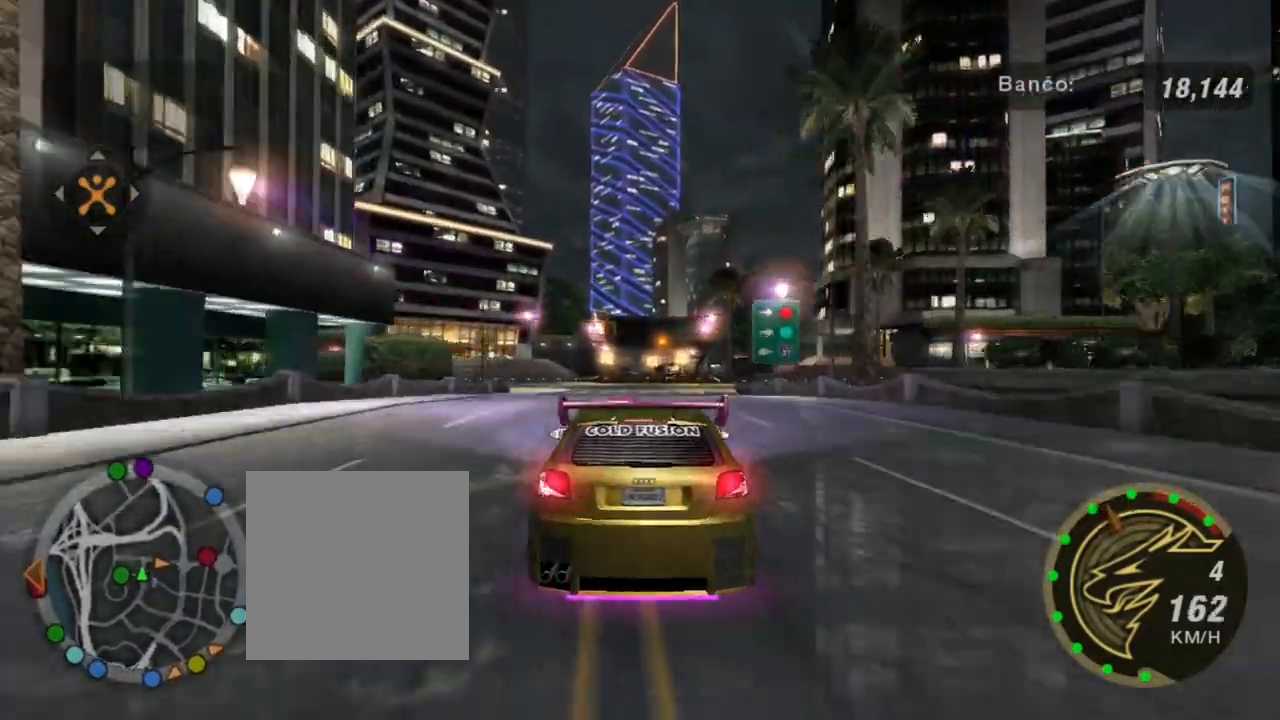
{"buttons": [], "left_stick": "center", "right_stick": "center", "events": [[501, "L2", "up"]]}
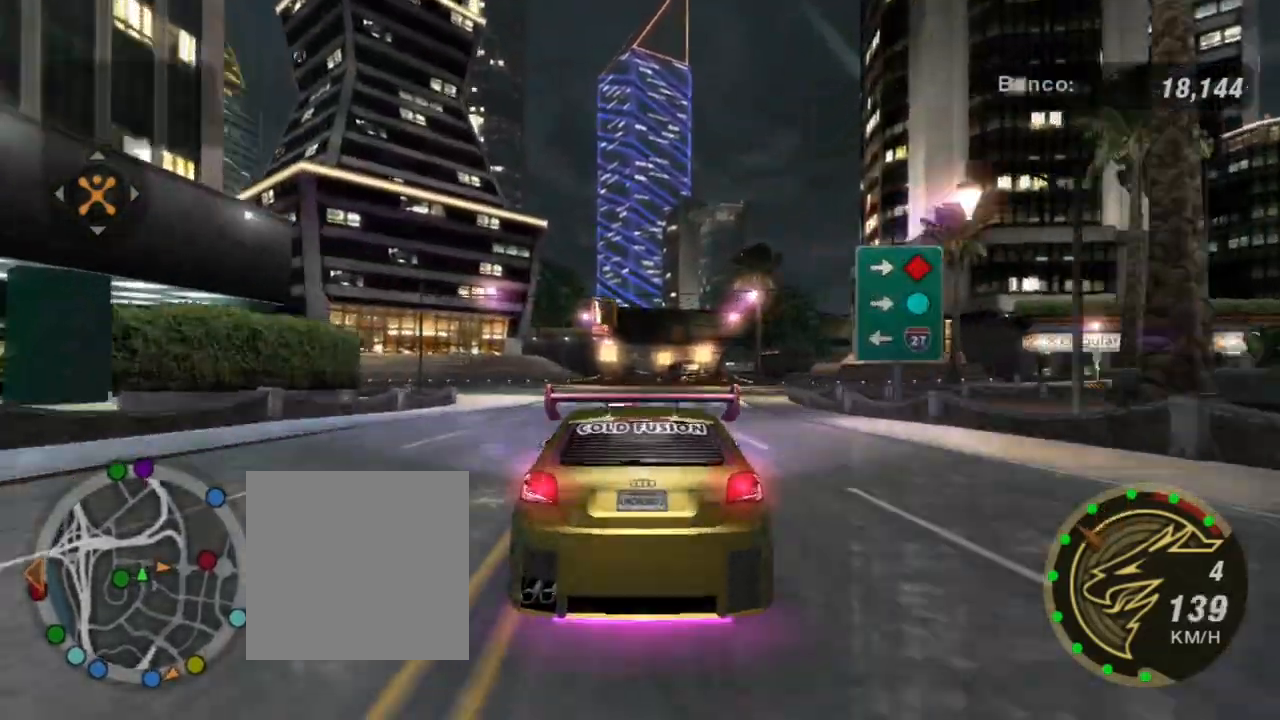
{"buttons": ["L2"], "left_stick": "center", "right_stick": "center", "events": [[500, "L2", "down"]]}
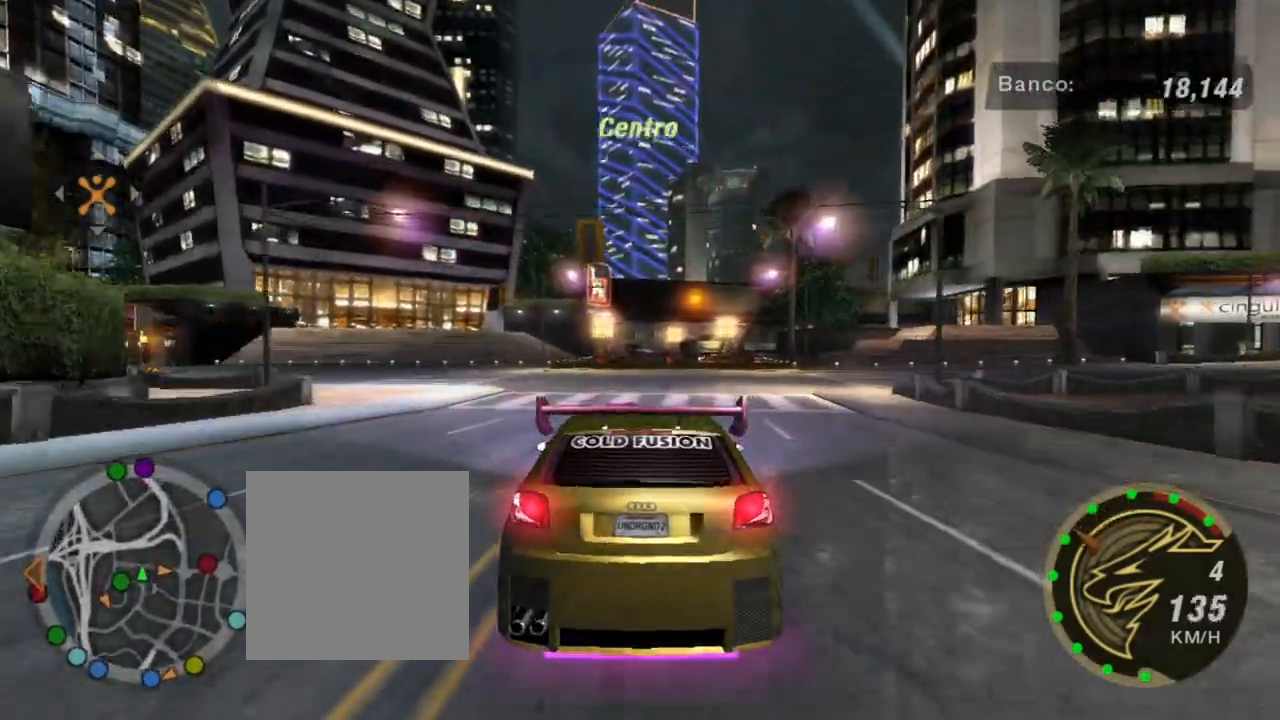
{"buttons": ["L2"], "left_stick": "right", "right_stick": "center", "events": [[67, "left_stick", "right"]]}
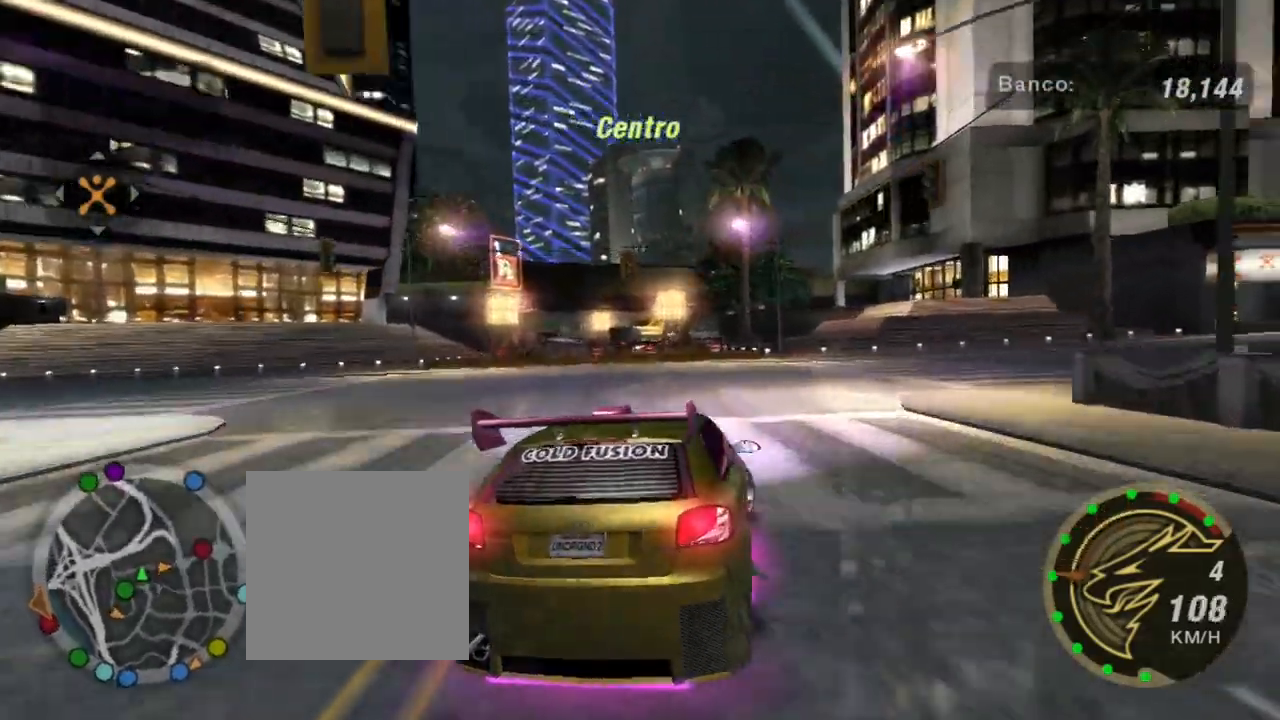
{"buttons": [], "left_stick": "right", "right_stick": "center", "events": [[67, "L2", "up"], [167, "L1", "down"], [233, "L1", "up"], [400, "R2", "down"], [467, "R2", "up"]]}
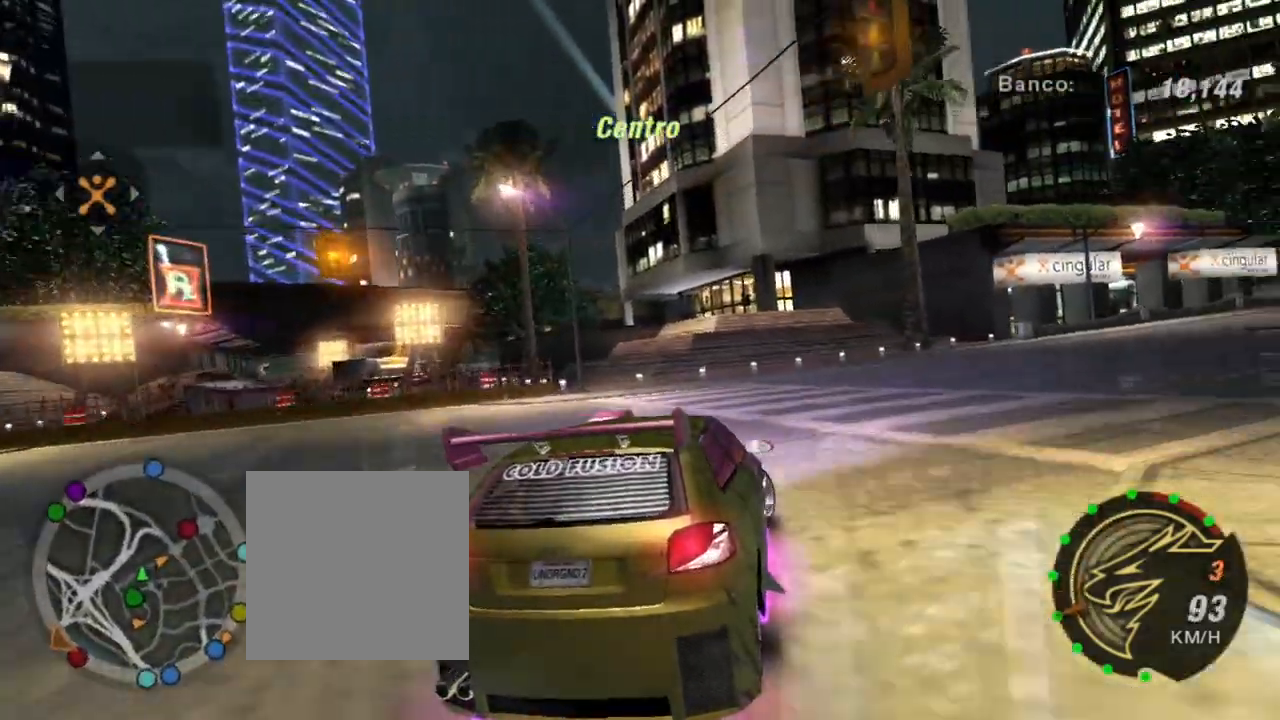
{"buttons": ["R2"], "left_stick": "right", "right_stick": "center", "events": [[67, "L1", "down"], [134, "R2", "down"], [167, "L1", "up"]]}
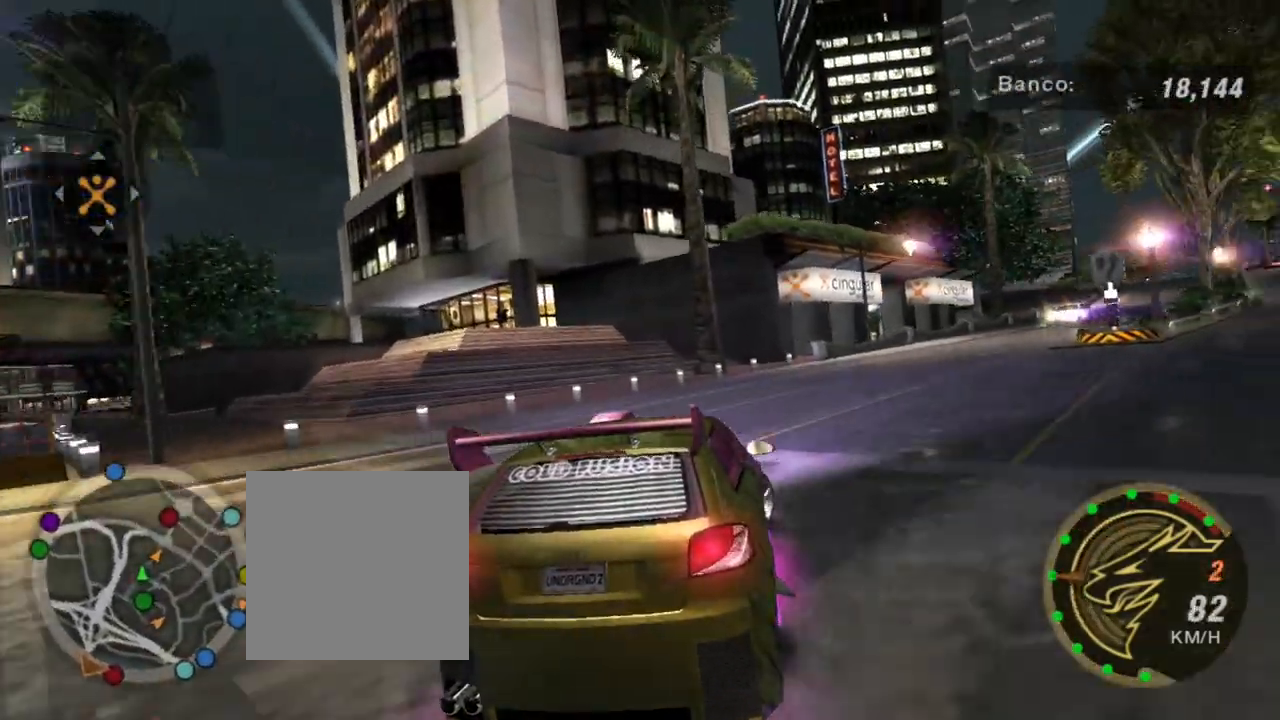
{"buttons": ["R2"], "left_stick": "right", "right_stick": "center", "events": [[233, "left_stick", "center"], [500, "left_stick", "right"]]}
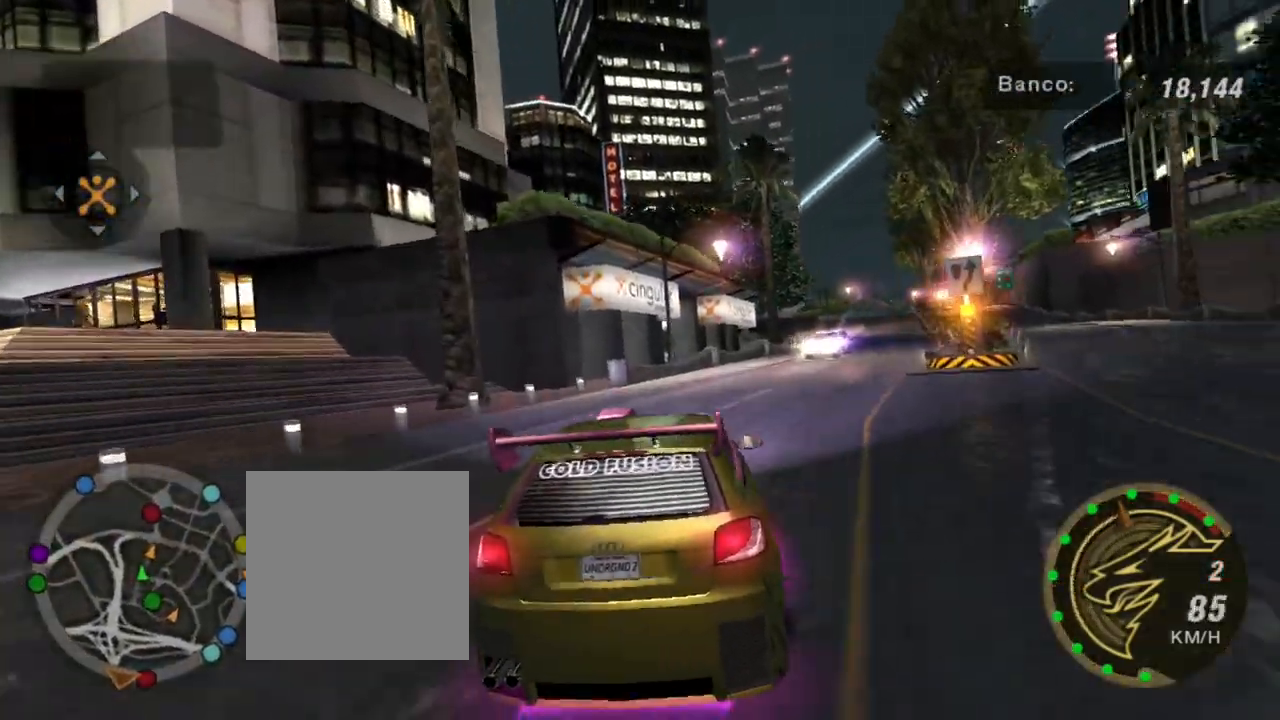
{"buttons": ["R2"], "left_stick": "up-right", "right_stick": "center", "events": [[434, "left_stick", "up-right"]]}
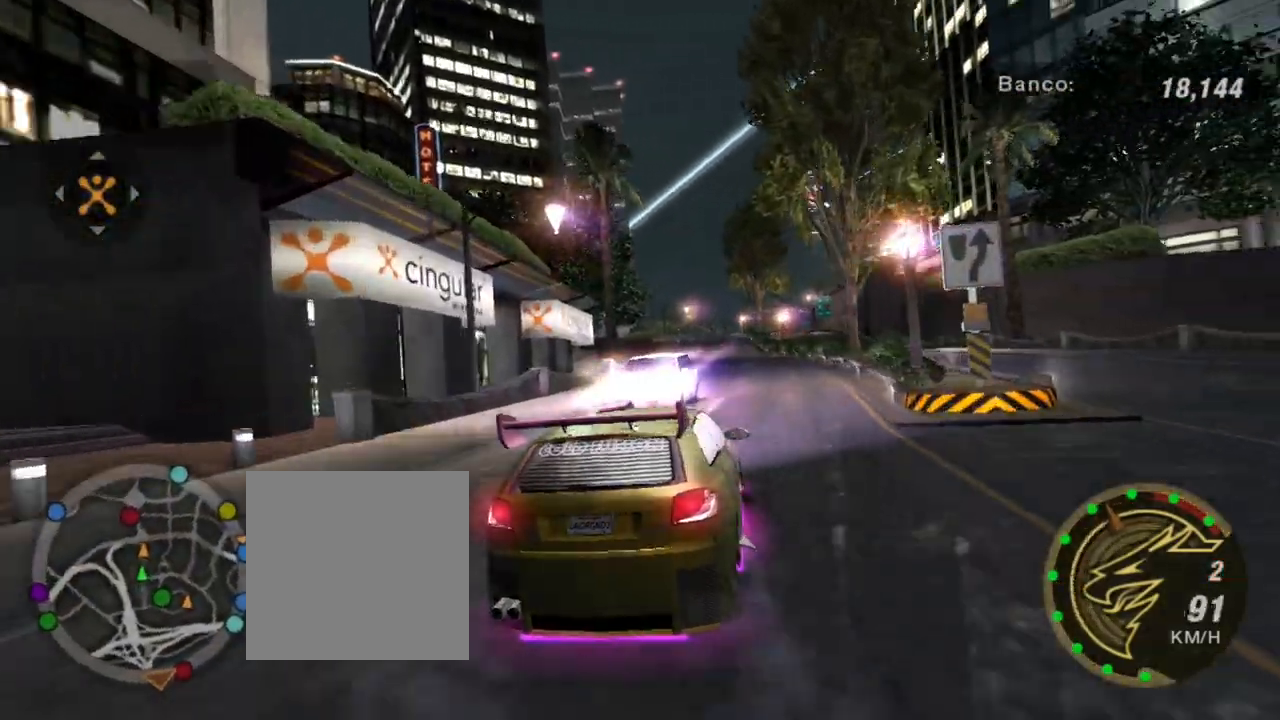
{"buttons": ["R2"], "left_stick": "center", "right_stick": "center", "events": [[233, "left_stick", "left"], [500, "left_stick", "center"]]}
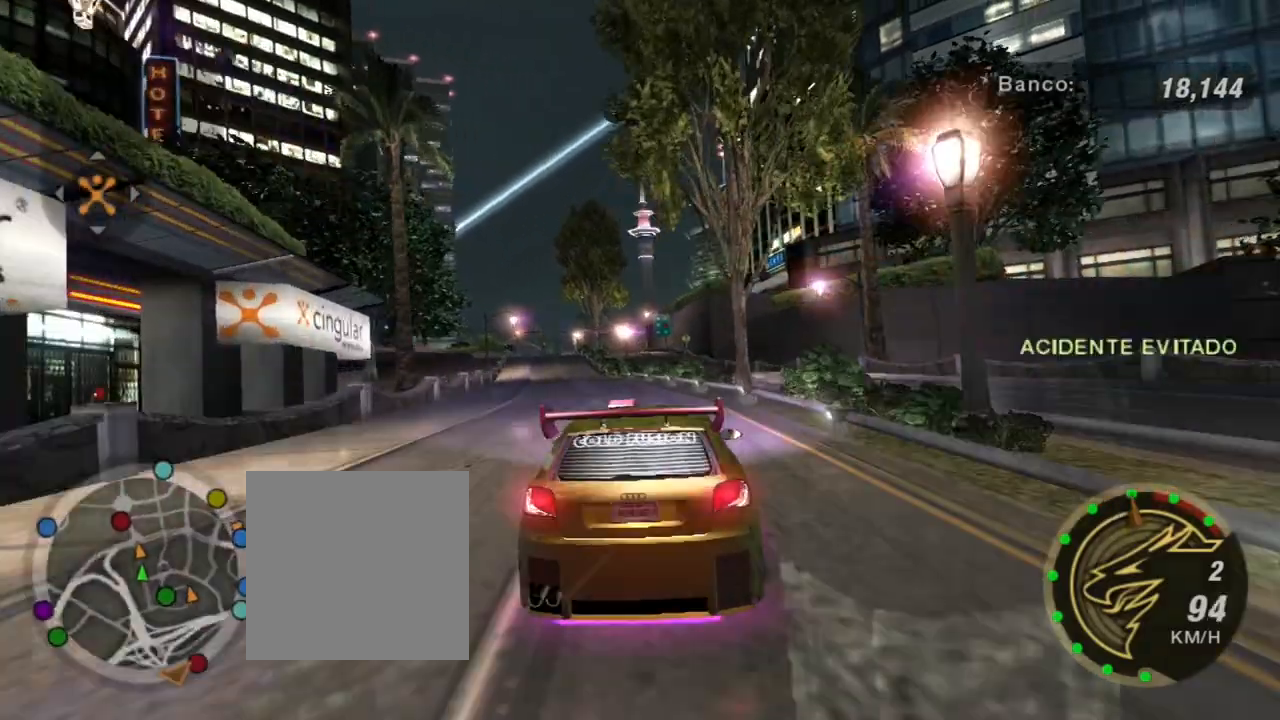
{"buttons": ["R2"], "left_stick": "left", "right_stick": "center", "events": [[367, "left_stick", "left"]]}
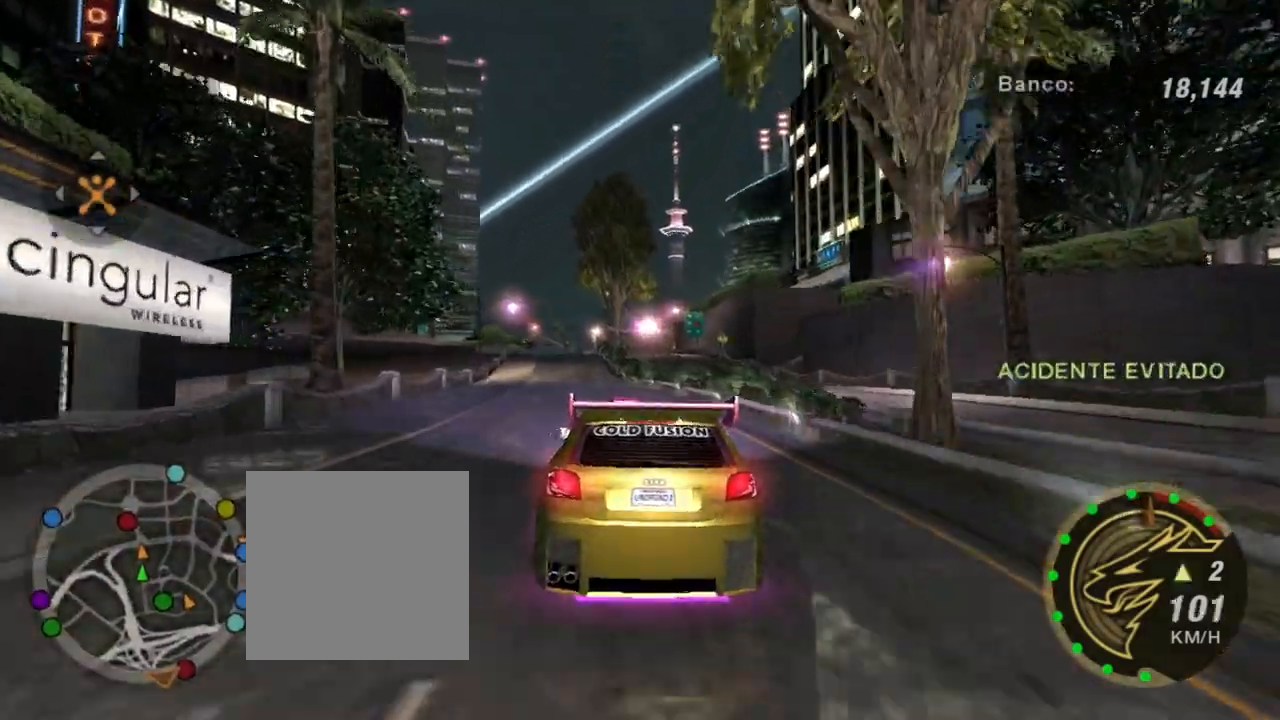
{"buttons": ["R2"], "left_stick": "center", "right_stick": "center", "events": [[33, "left_stick", "center"], [233, "R1", "down"], [267, "left_stick", "left"], [400, "R1", "up"], [400, "left_stick", "center"]]}
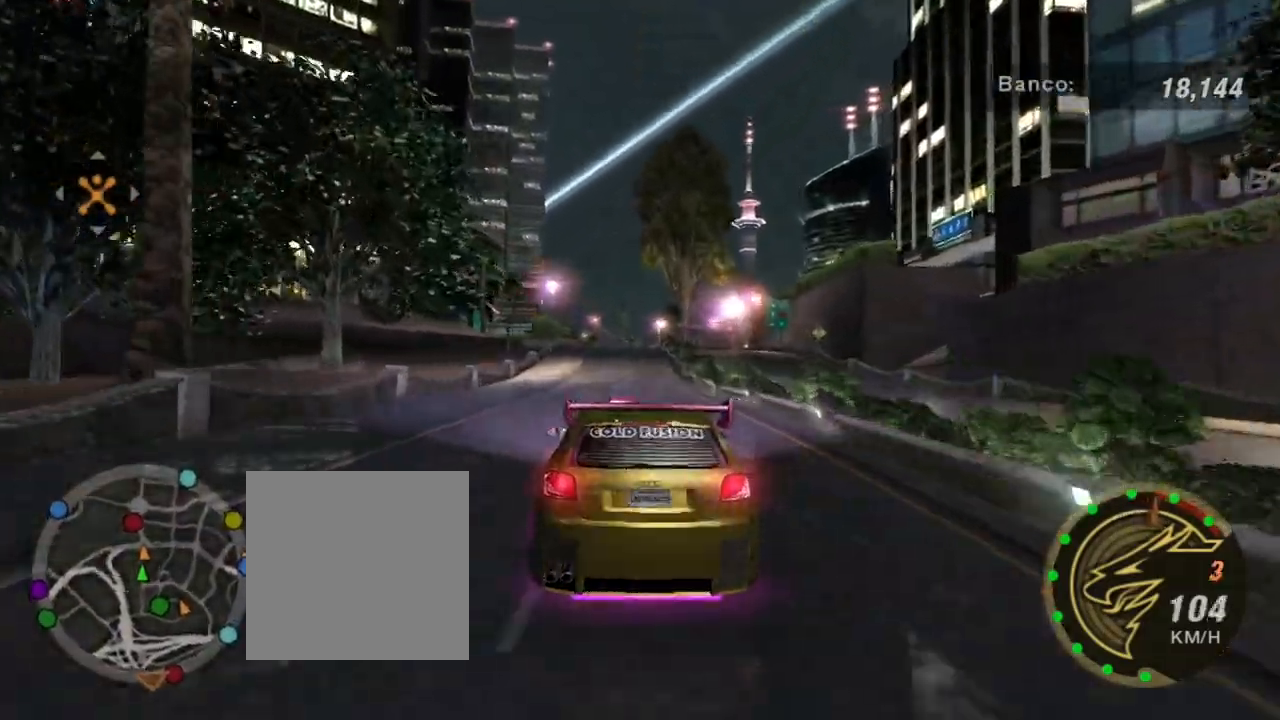
{"buttons": ["R2"], "left_stick": "center", "right_stick": "center", "events": [[201, "left_stick", "up-right"], [401, "left_stick", "center"]]}
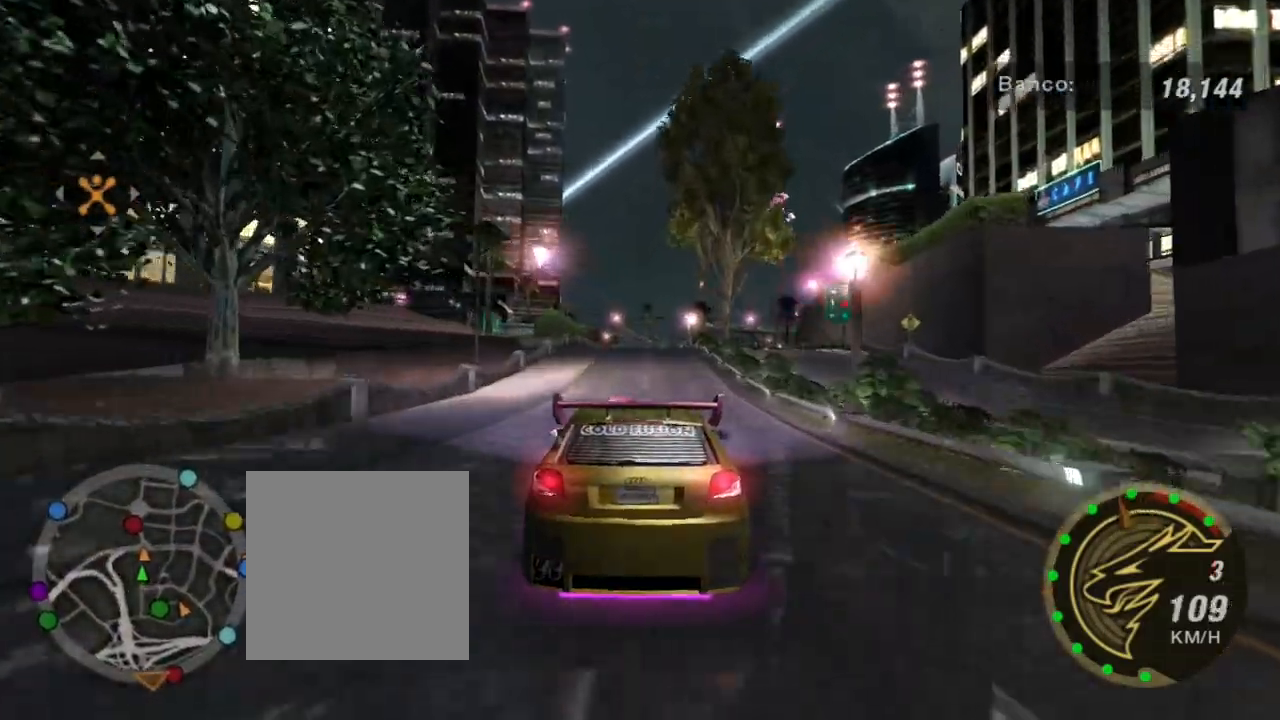
{"buttons": ["R2"], "left_stick": "center", "right_stick": "center", "events": [[67, "left_stick", "up-left"], [200, "left_stick", "center"]]}
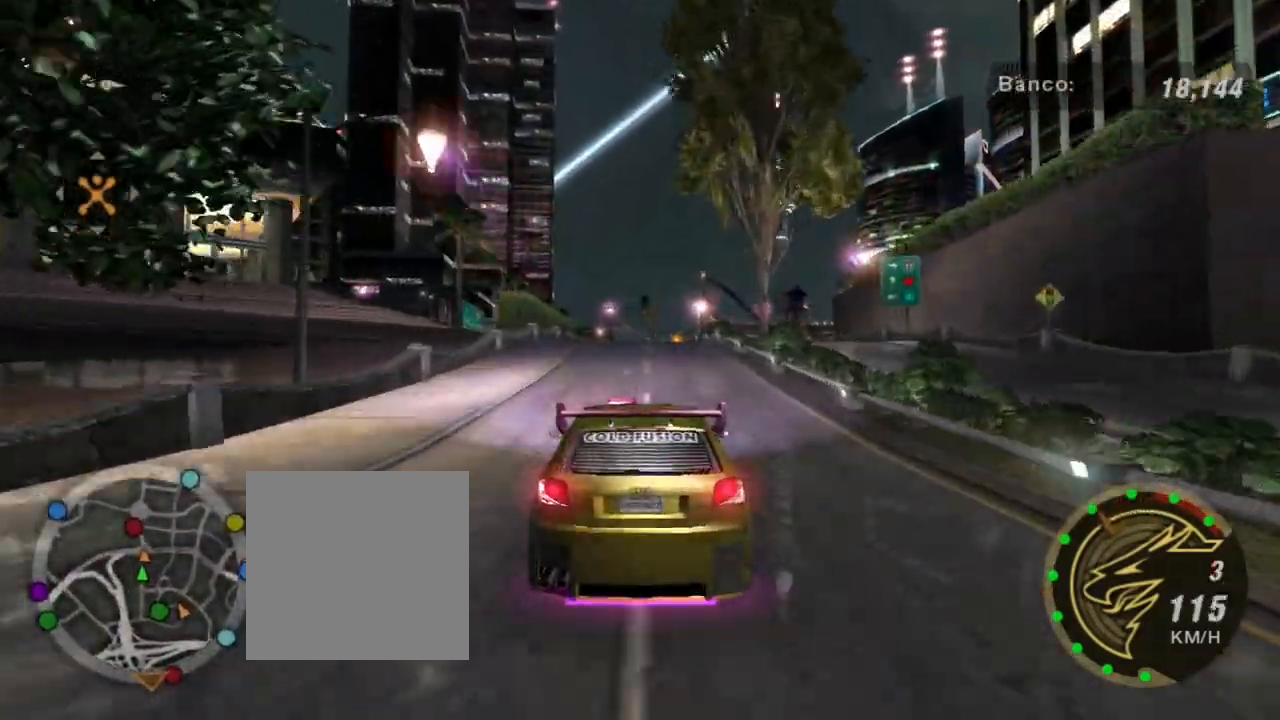
{"buttons": ["R2"], "left_stick": "center", "right_stick": "center", "events": []}
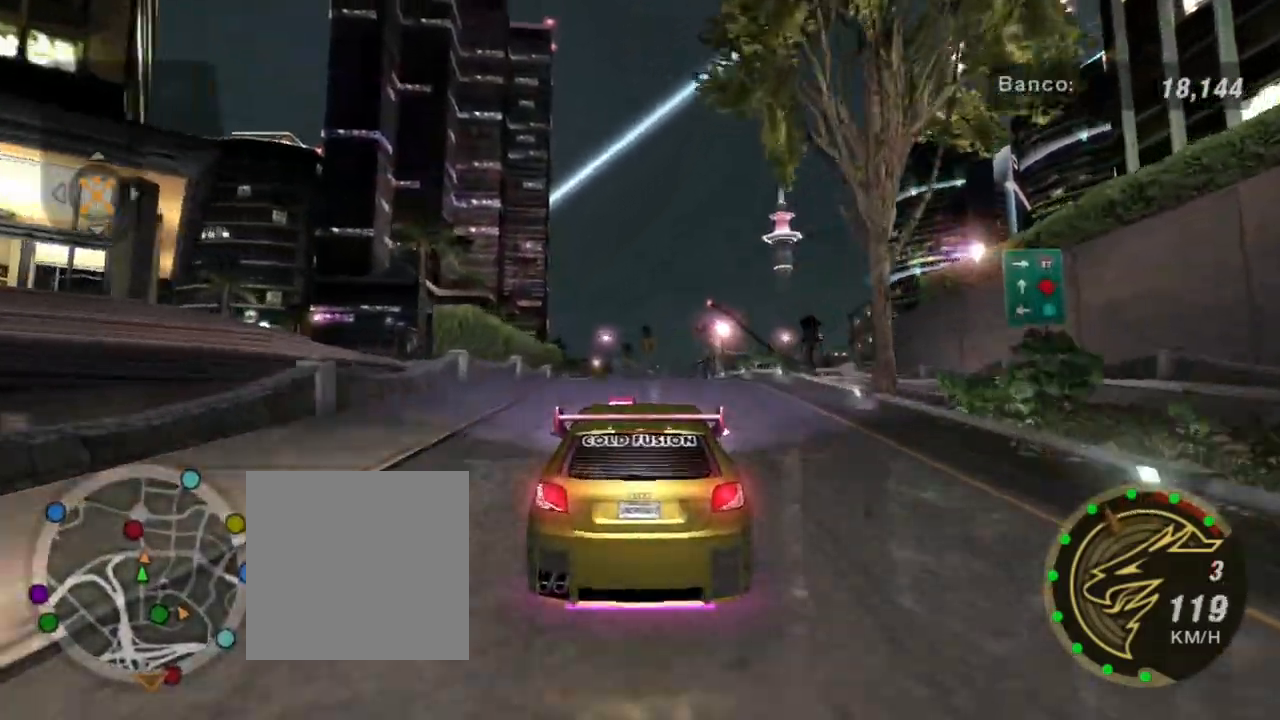
{"buttons": [], "left_stick": "center", "right_stick": "center", "events": [[367, "R2", "up"]]}
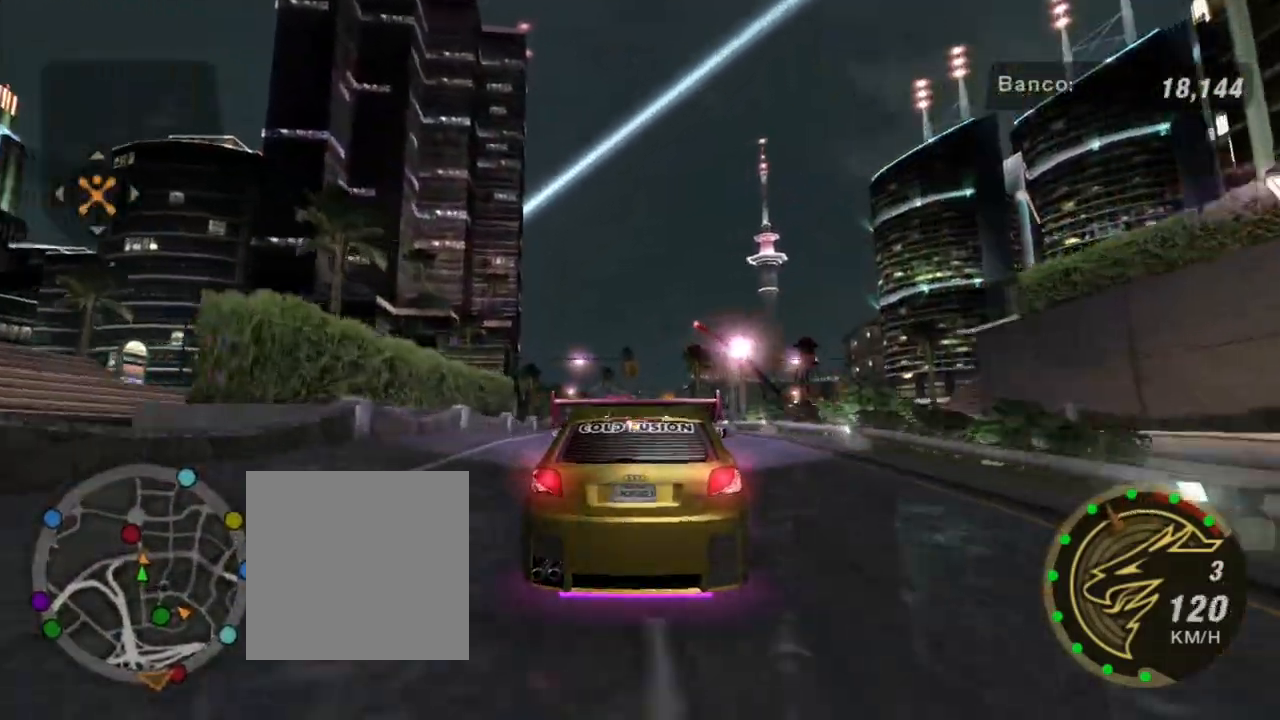
{"buttons": [], "left_stick": "center", "right_stick": "center", "events": []}
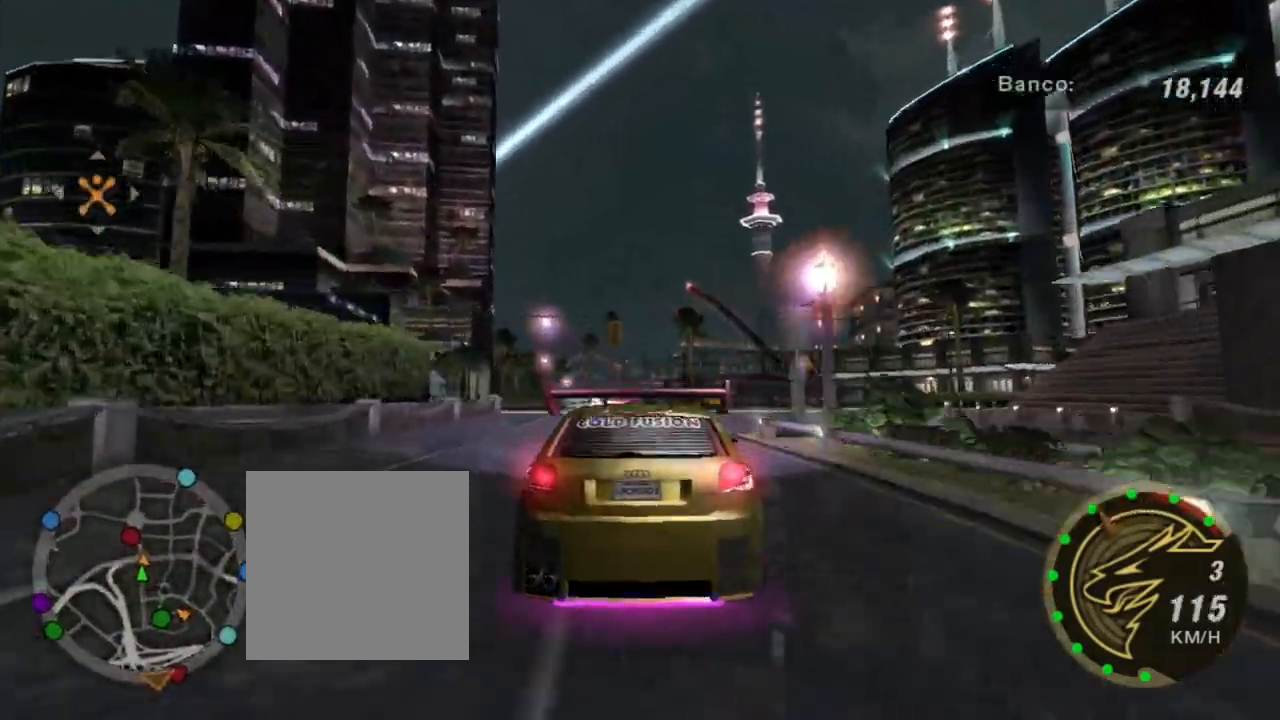
{"buttons": [], "left_stick": "center", "right_stick": "center", "events": []}
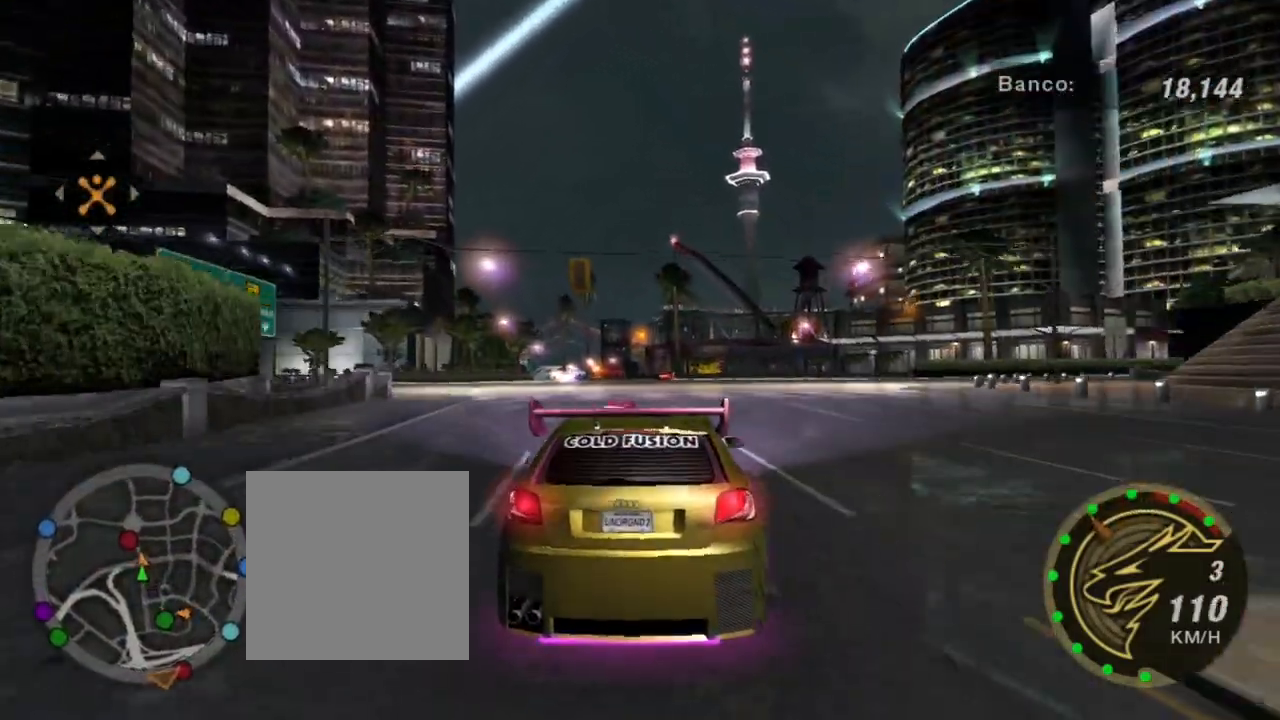
{"buttons": ["R2"], "left_stick": "center", "right_stick": "center", "events": [[100, "L2", "down"], [201, "L2", "up"], [434, "R2", "down"]]}
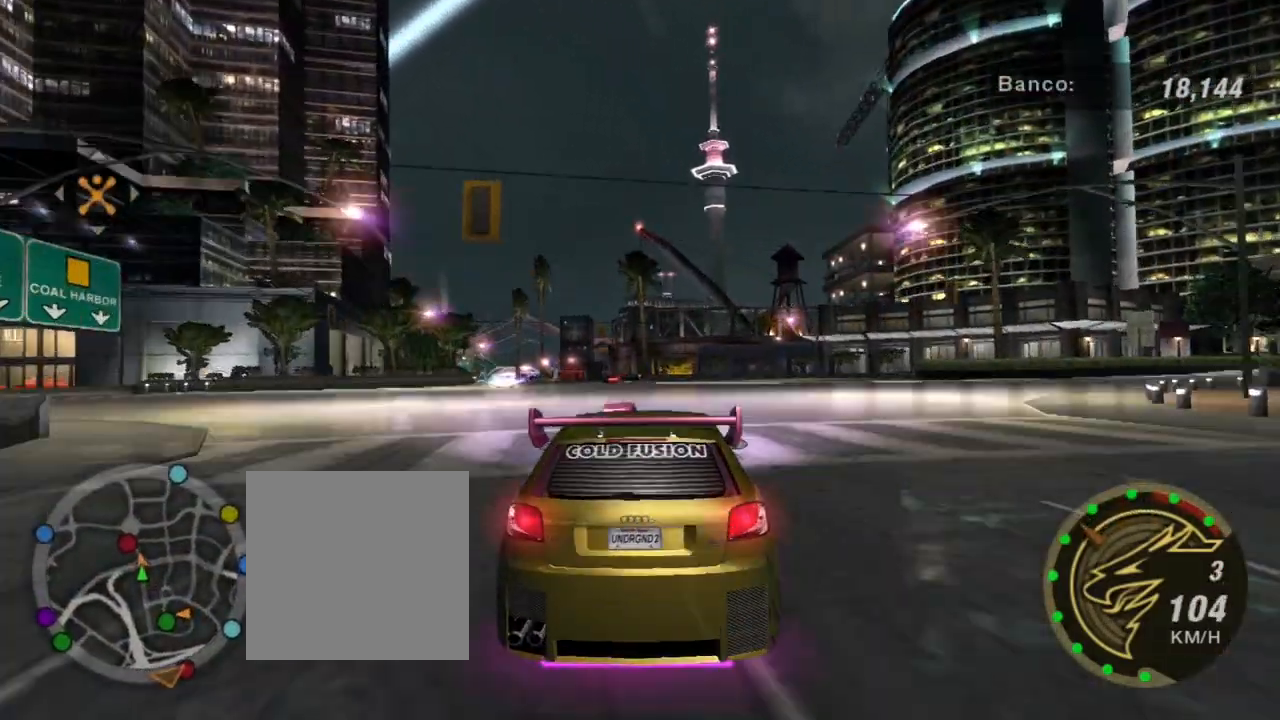
{"buttons": ["R2"], "left_stick": "center", "right_stick": "center", "events": []}
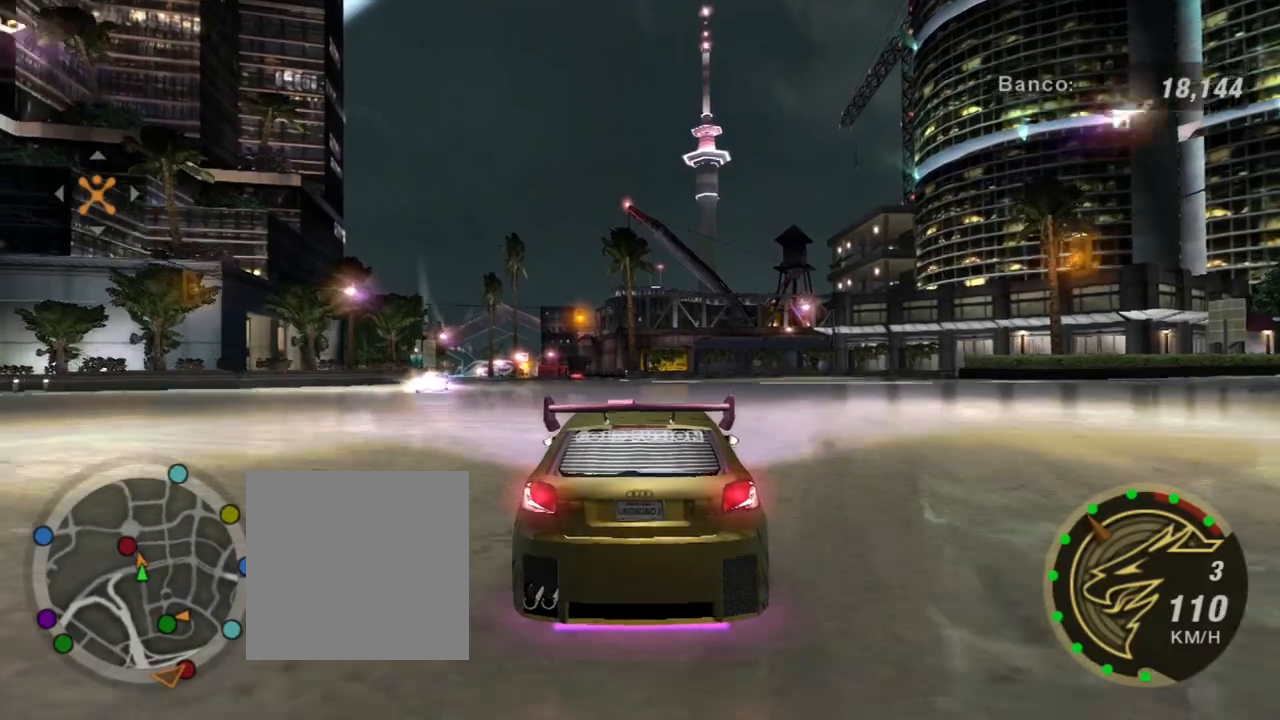
{"buttons": ["R2"], "left_stick": "left", "right_stick": "center", "events": [[67, "left_stick", "up-left"], [234, "left_stick", "center"], [468, "left_stick", "left"]]}
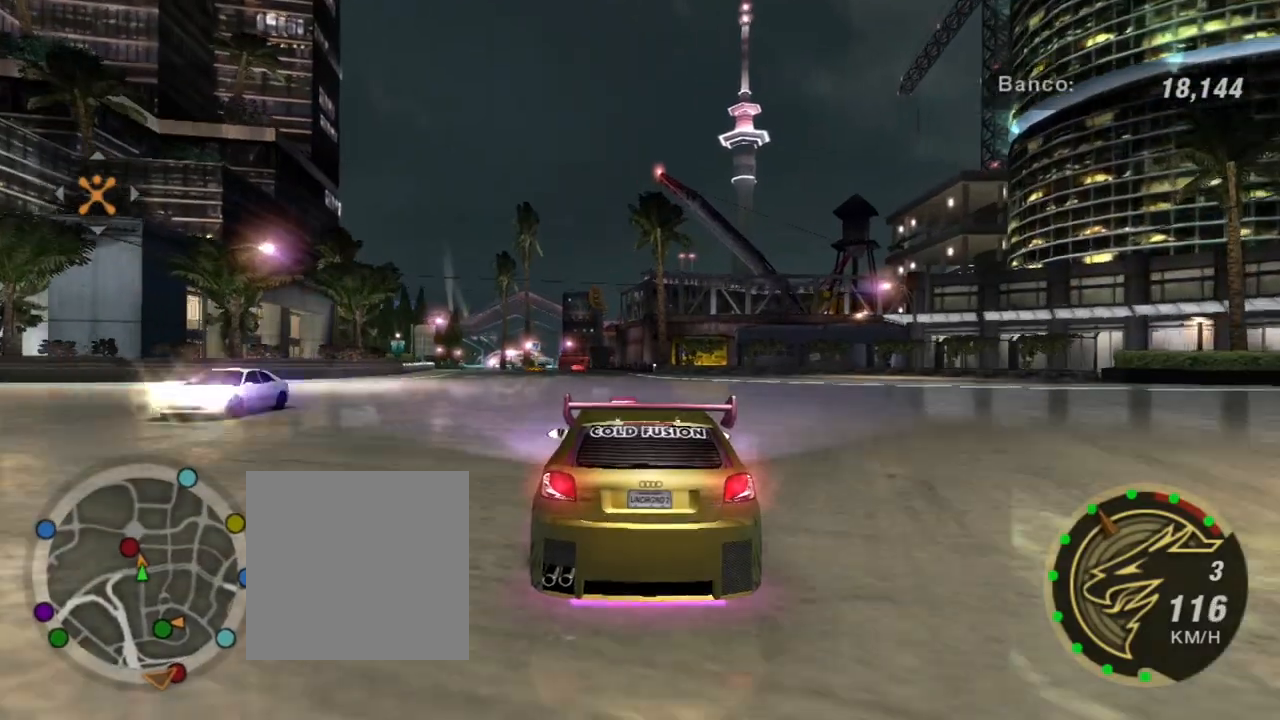
{"buttons": ["R2"], "left_stick": "center", "right_stick": "center", "events": [[133, "left_stick", "center"]]}
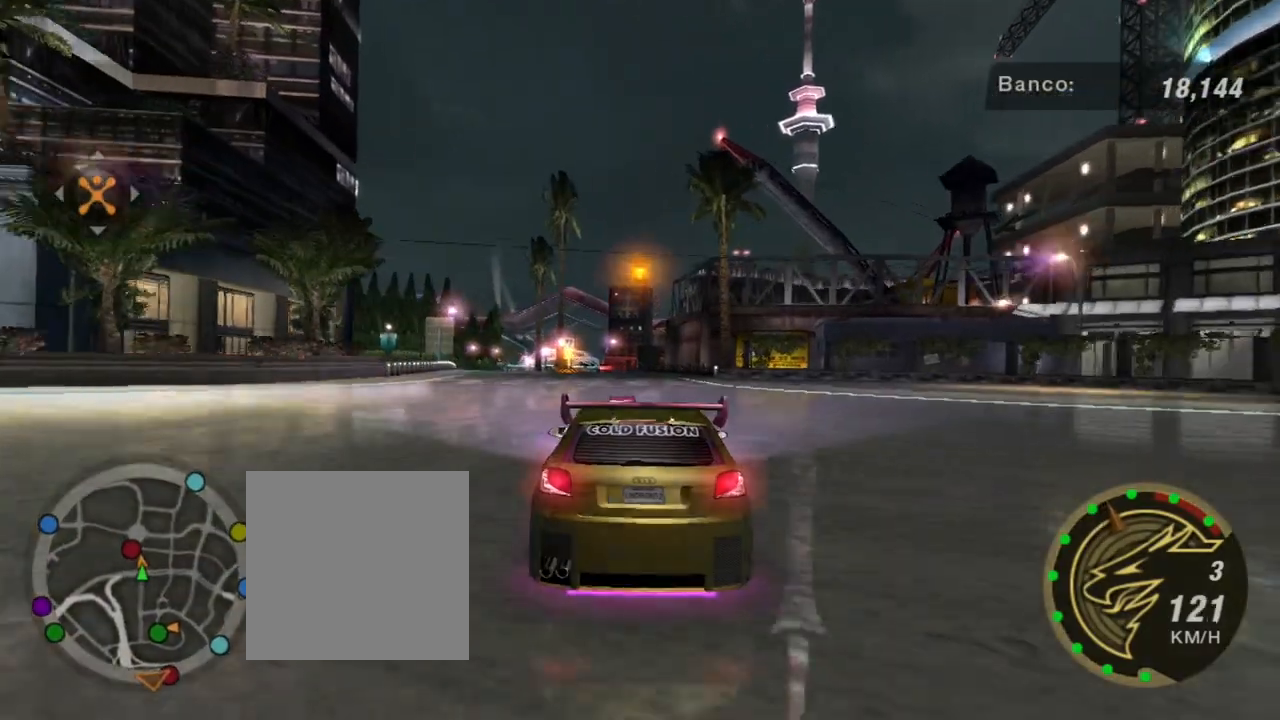
{"buttons": ["R2"], "left_stick": "up-left", "right_stick": "center", "events": [[468, "left_stick", "up-left"]]}
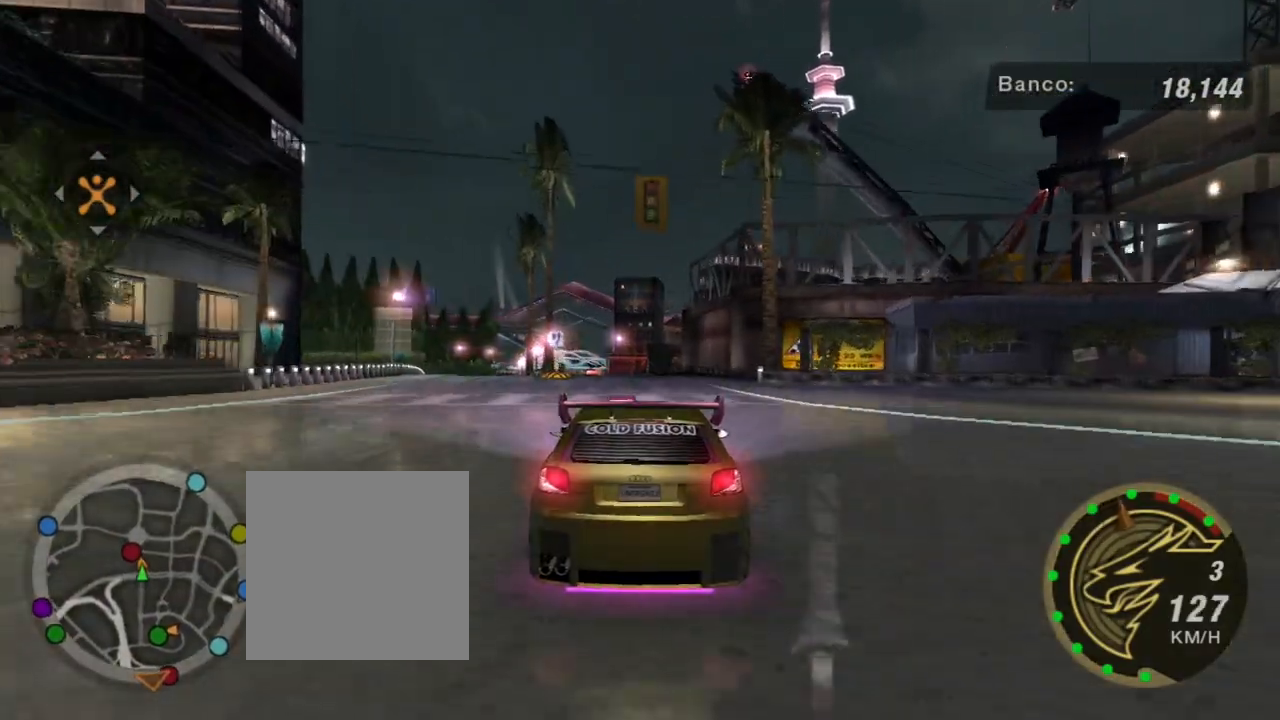
{"buttons": ["R2"], "left_stick": "center", "right_stick": "center", "events": [[133, "left_stick", "center"]]}